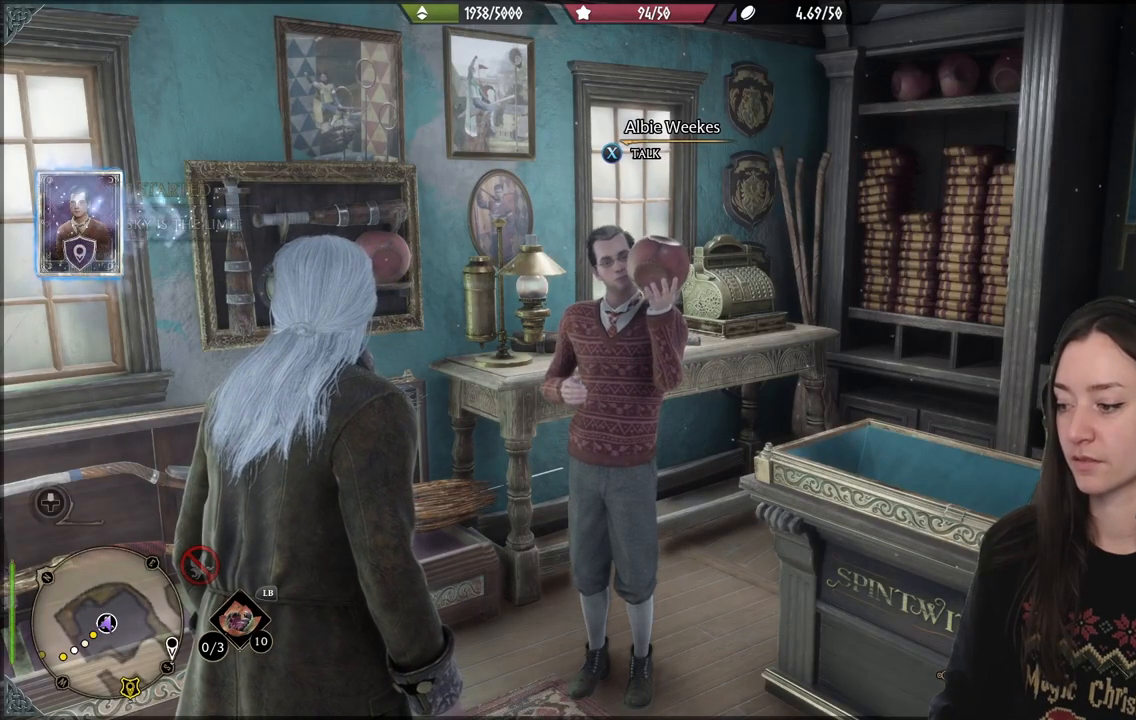
Gameplay with a controller (Xbox layout); each line is a JSON object with the inputs held at the frame after it. "events" lists button and stick changes between this image and that frame as [ms after this image, input, new state], when the widget could be followed in between. Not read: L3.
{"buttons": [], "left_stick": "center", "right_stick": "up-left", "events": [[233, "right_stick", "up-left"]]}
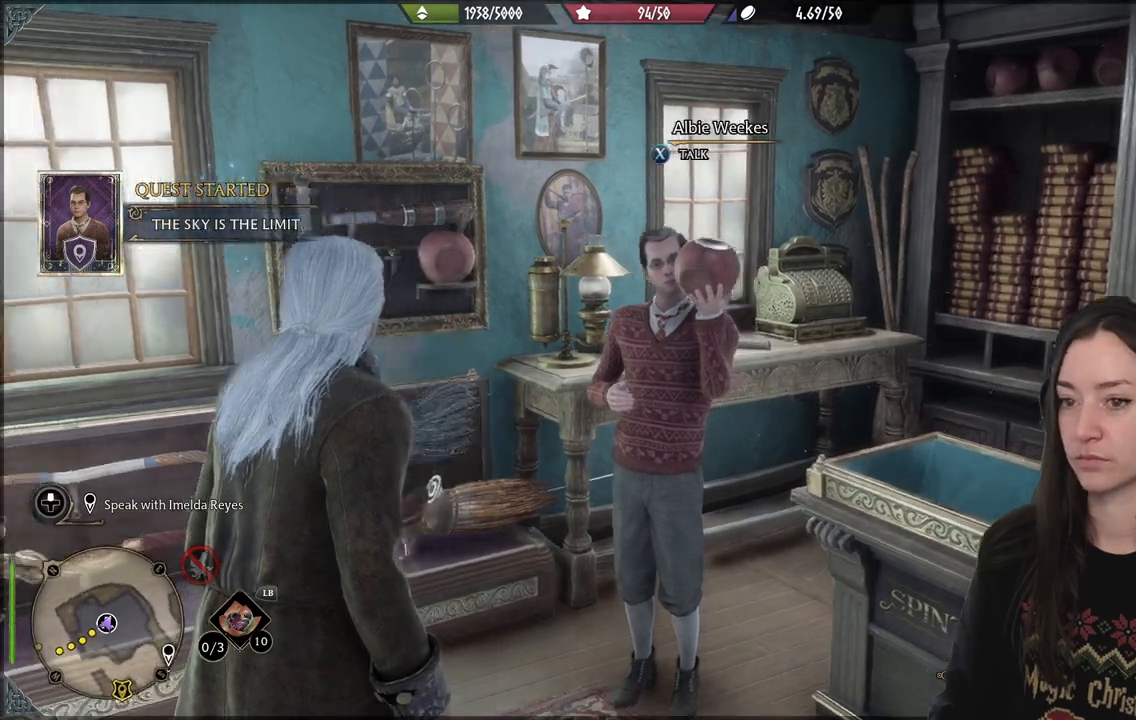
{"buttons": [], "left_stick": "center", "right_stick": "right", "events": [[150, "right_stick", "center"], [383, "right_stick", "right"]]}
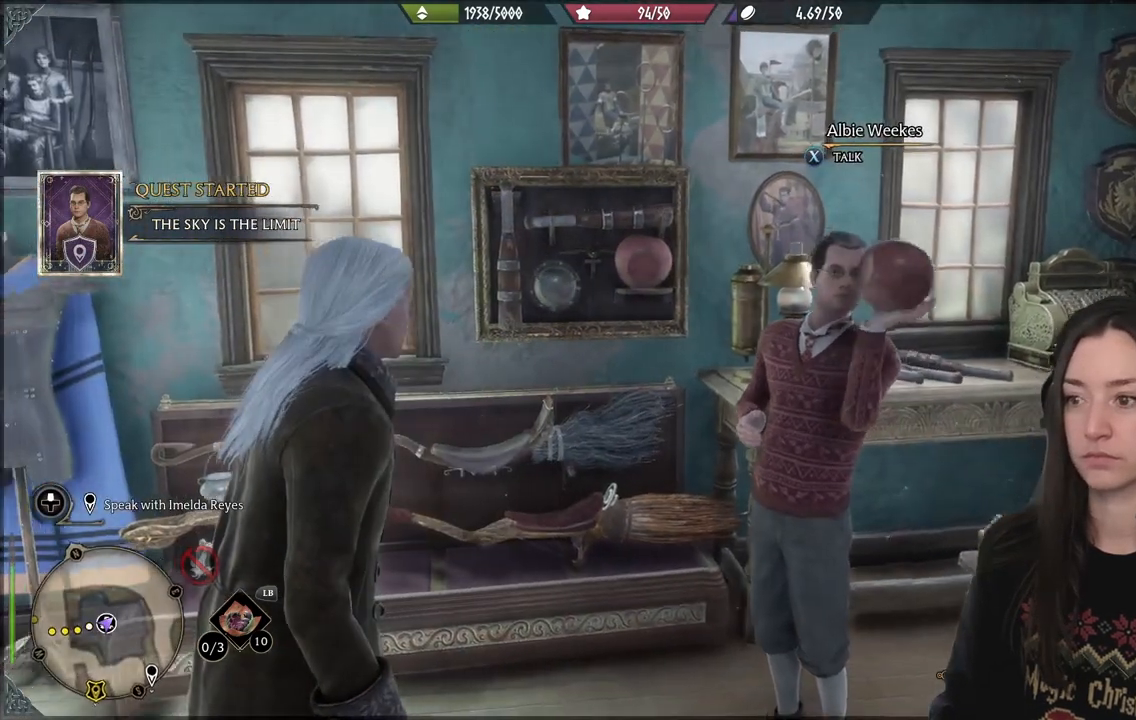
{"buttons": ["X"], "left_stick": "center", "right_stick": "center", "events": [[117, "right_stick", "center"], [450, "X", "down"]]}
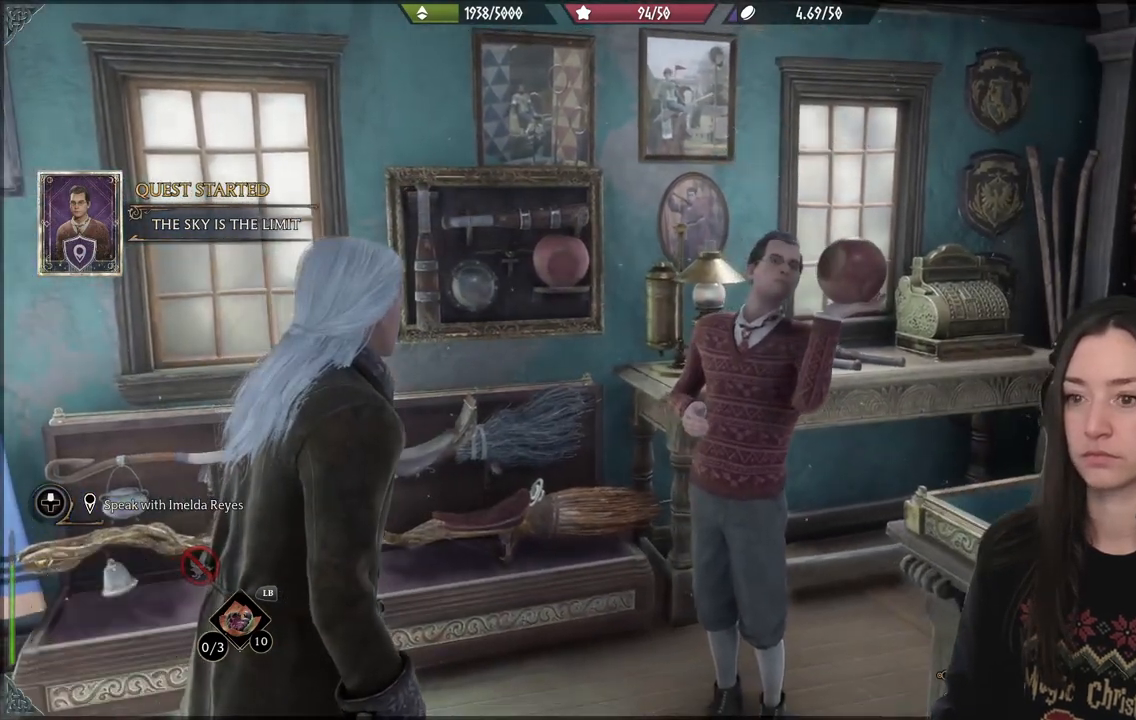
{"buttons": [], "left_stick": "center", "right_stick": "center", "events": [[50, "X", "up"]]}
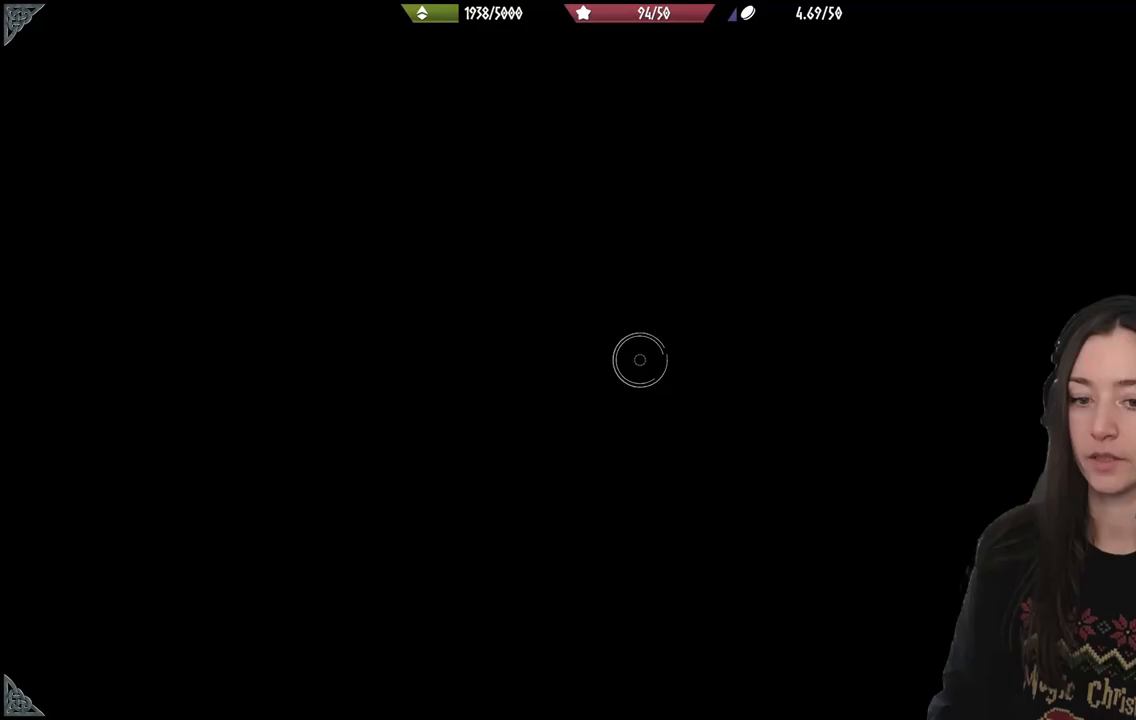
{"buttons": [], "left_stick": "center", "right_stick": "center", "events": []}